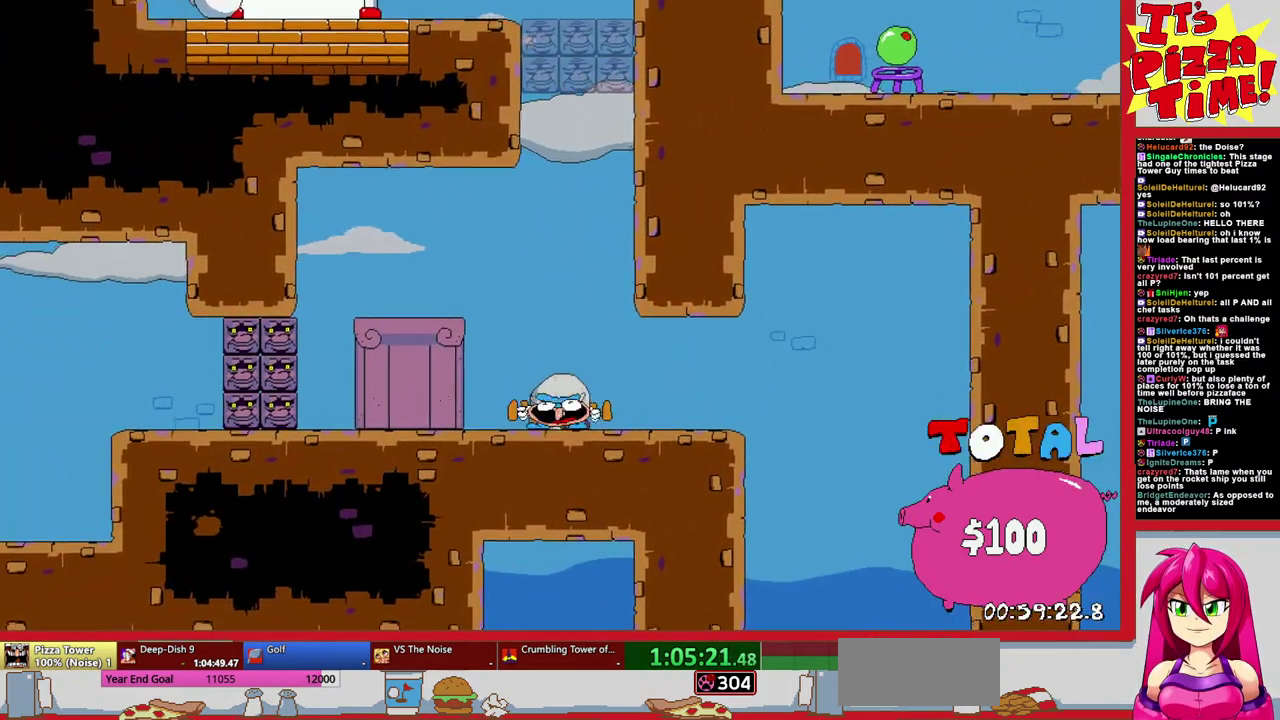
Gameplay with a controller (Nintendo layout); each line is a JSON object with the inputs held at the frame after it. "events" lists button and stick changes between this image and that frame as [ms after this image, input, new state], when the widget could be followed in between. Not read: L3 R2 R3.
{"buttons": ["R1", "DPAD_UP", "DPAD_LEFT"], "events": [[100, "DPAD_LEFT", "down"], [150, "Y", "down"], [183, "R1", "down"], [217, "Y", "up"], [417, "DPAD_UP", "down"]]}
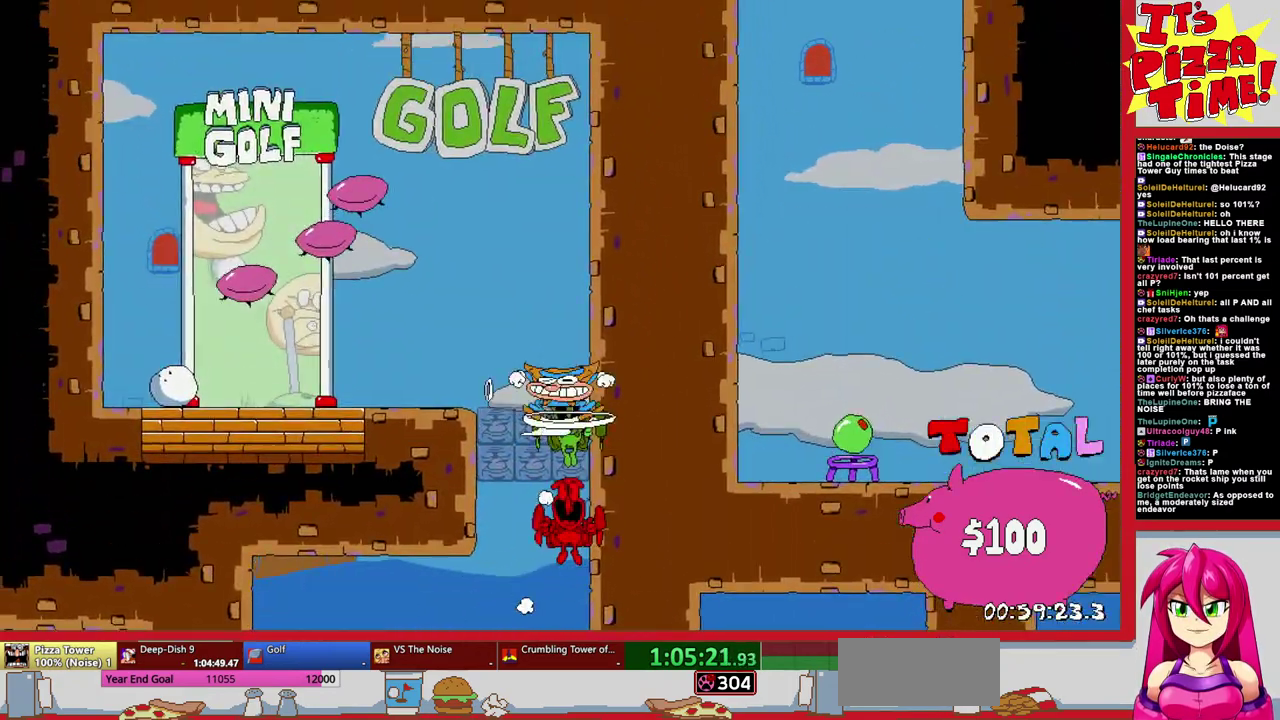
{"buttons": [], "events": [[283, "DPAD_LEFT", "up"], [333, "R1", "up"], [383, "DPAD_UP", "up"]]}
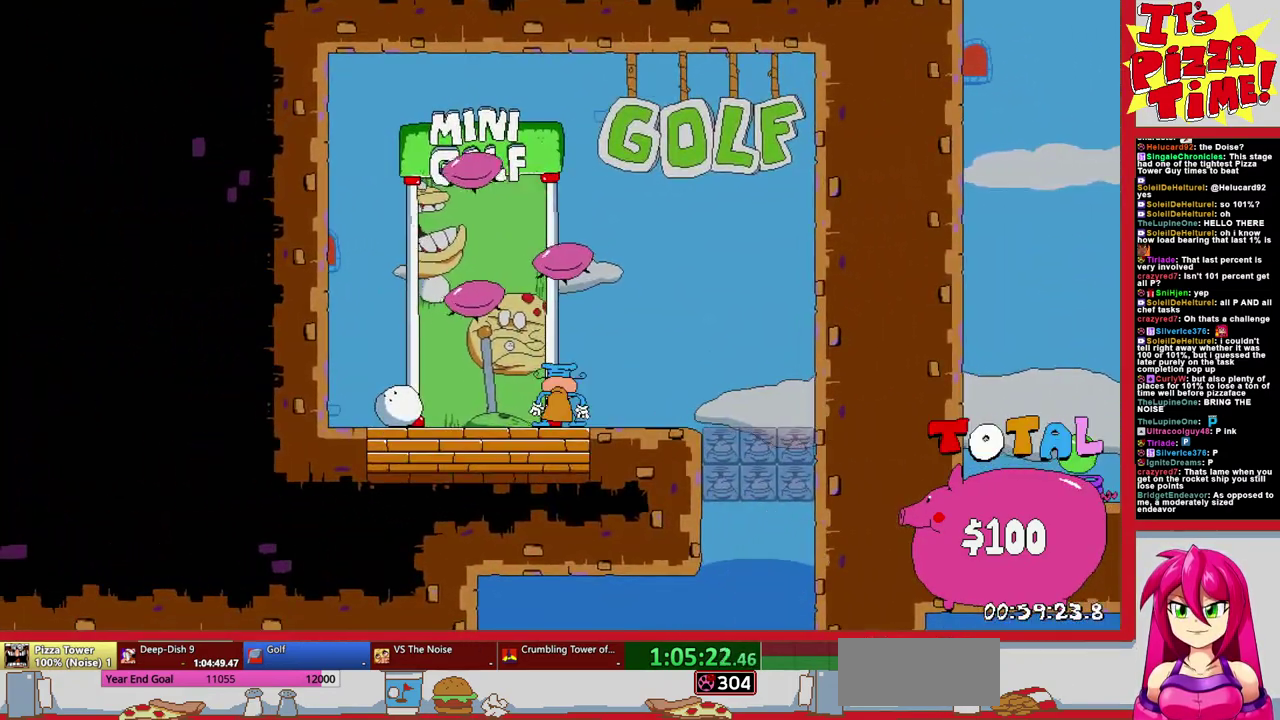
{"buttons": [], "events": []}
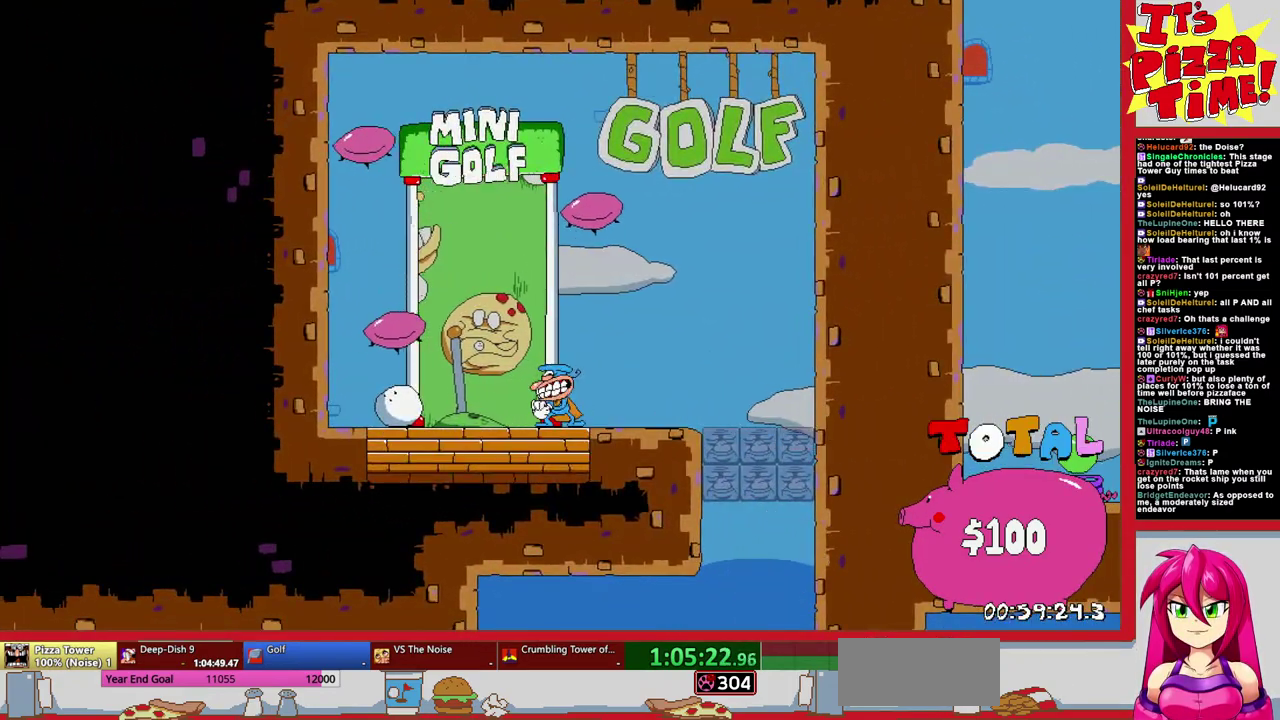
{"buttons": [], "events": []}
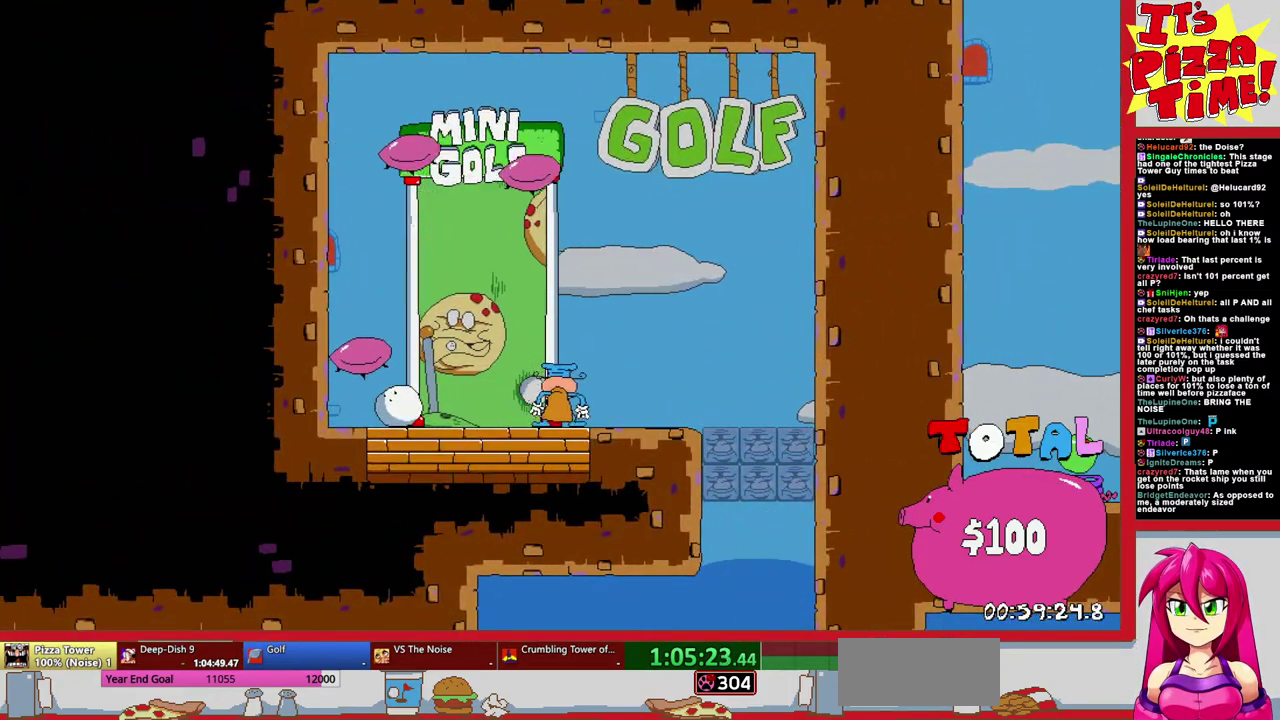
{"buttons": [], "events": []}
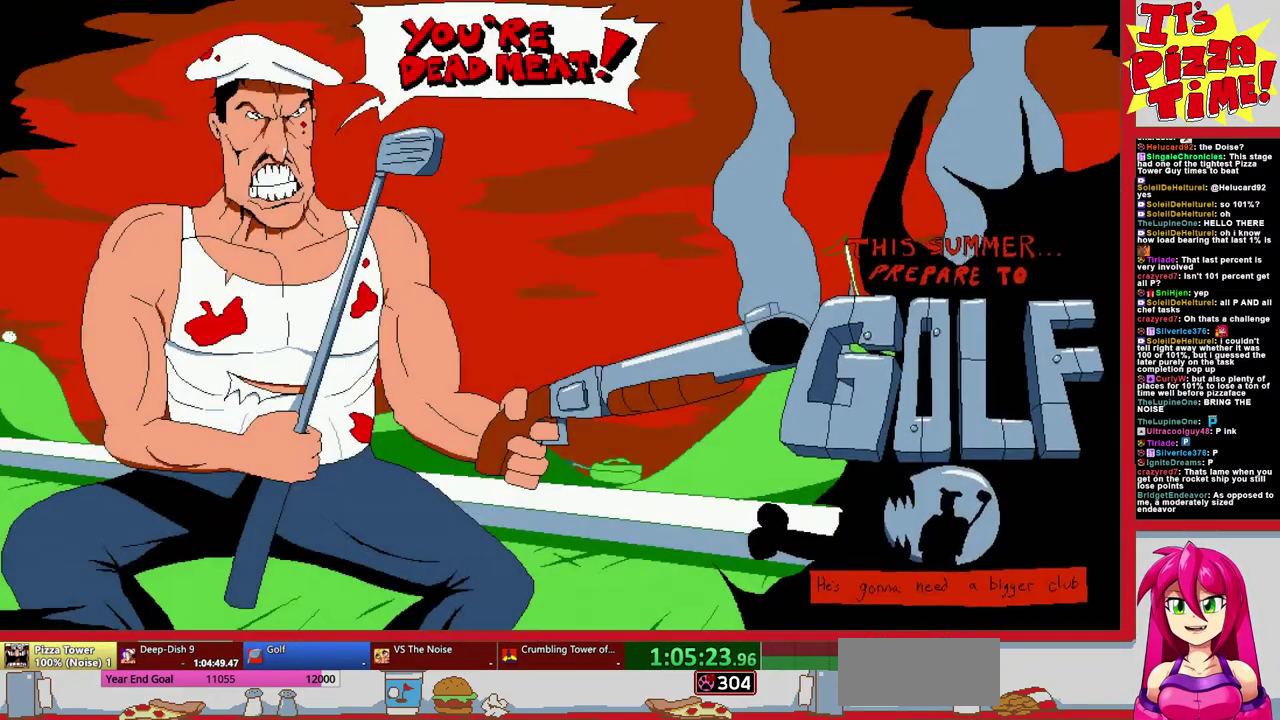
{"buttons": [], "events": []}
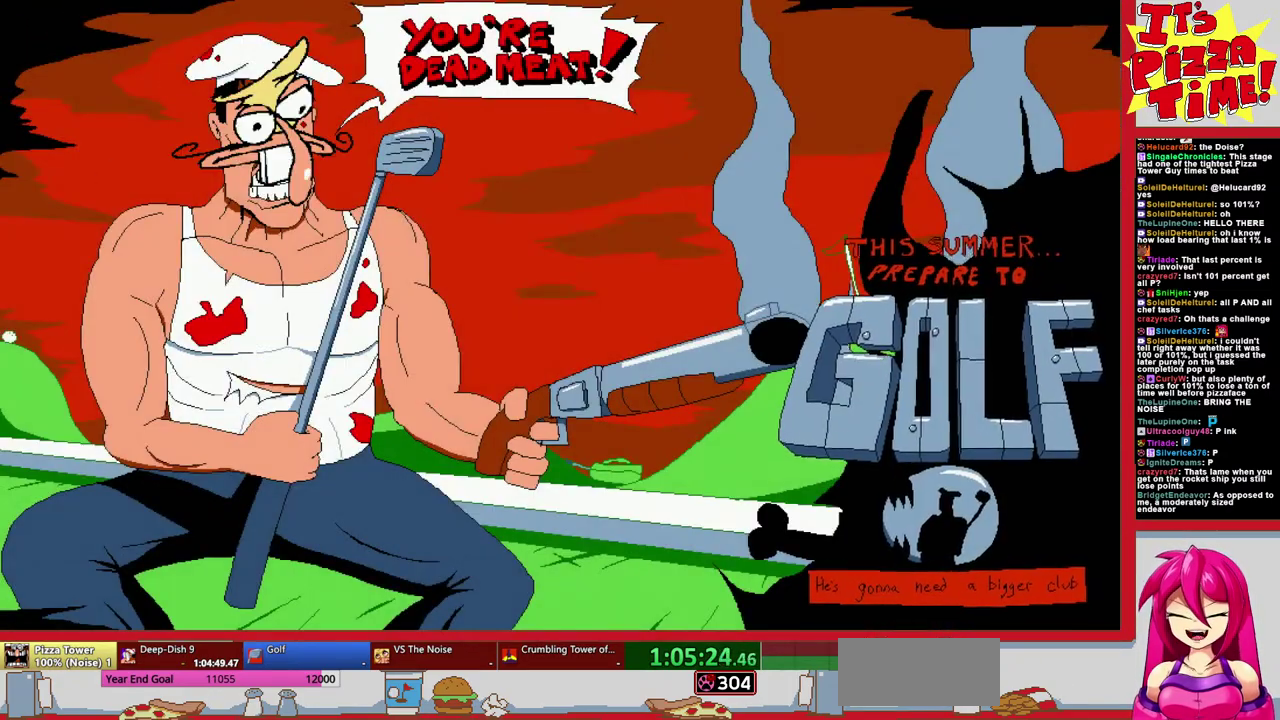
{"buttons": [], "events": []}
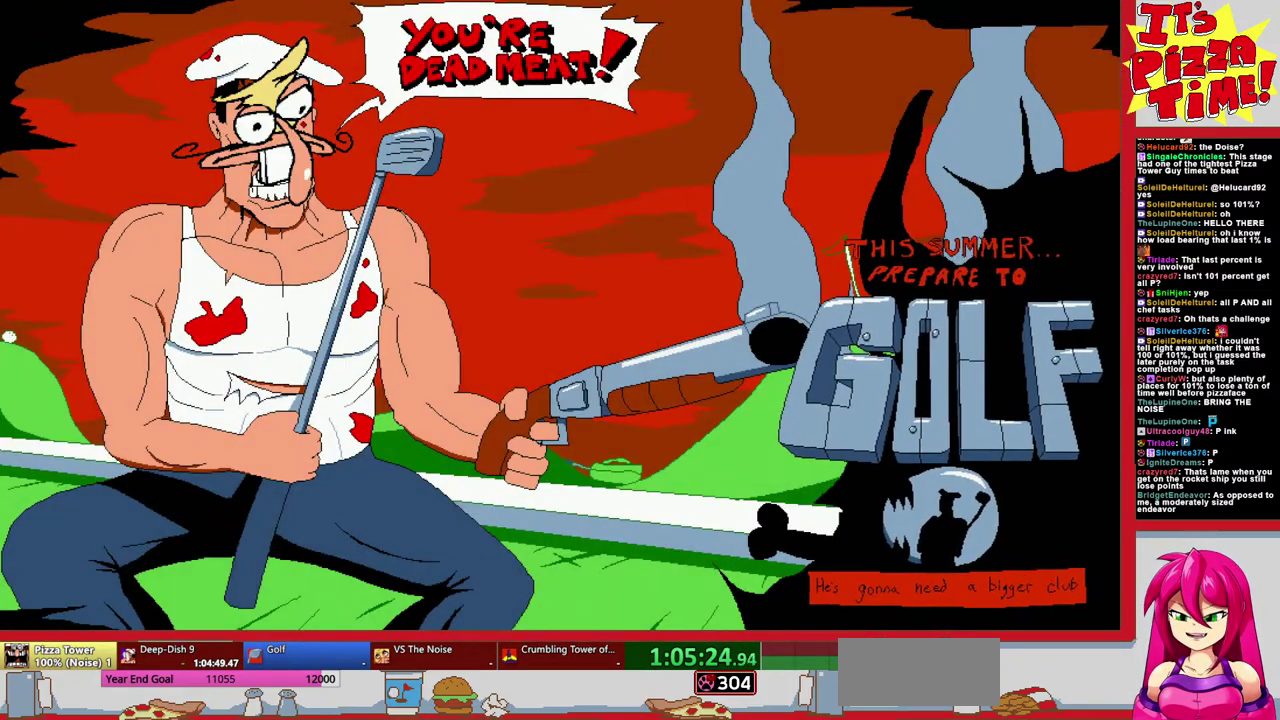
{"buttons": [], "events": []}
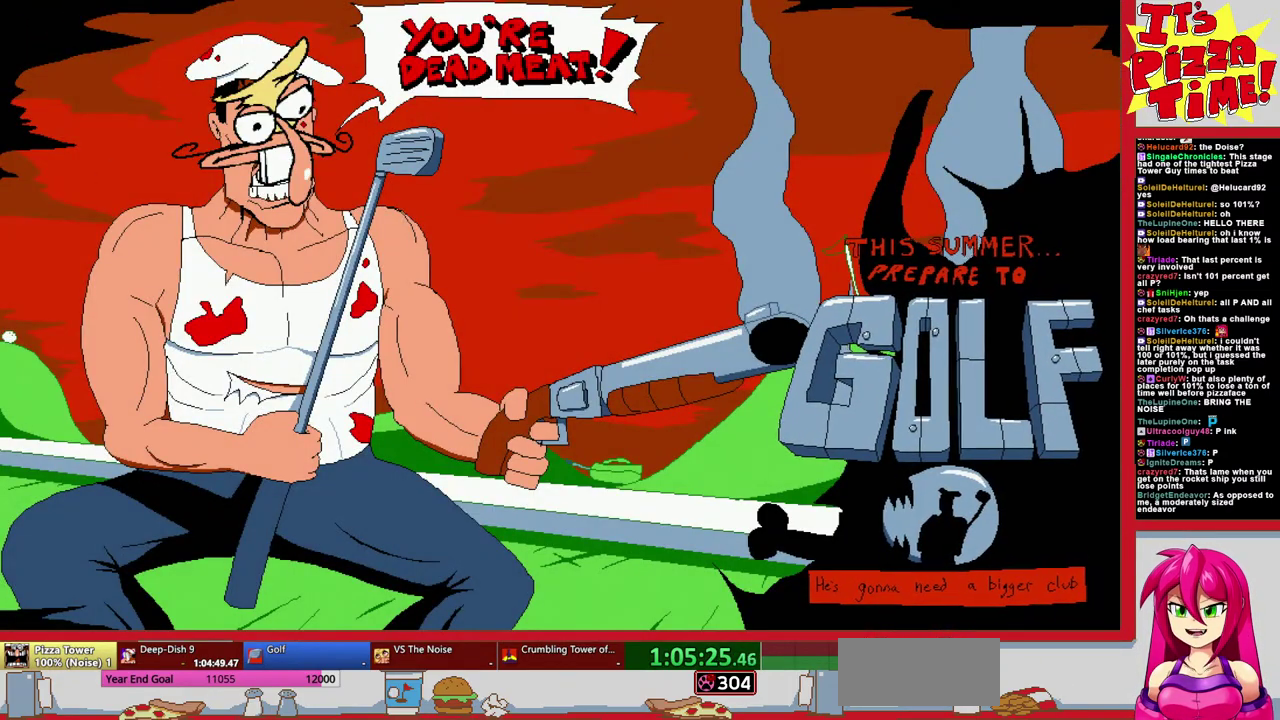
{"buttons": [], "events": []}
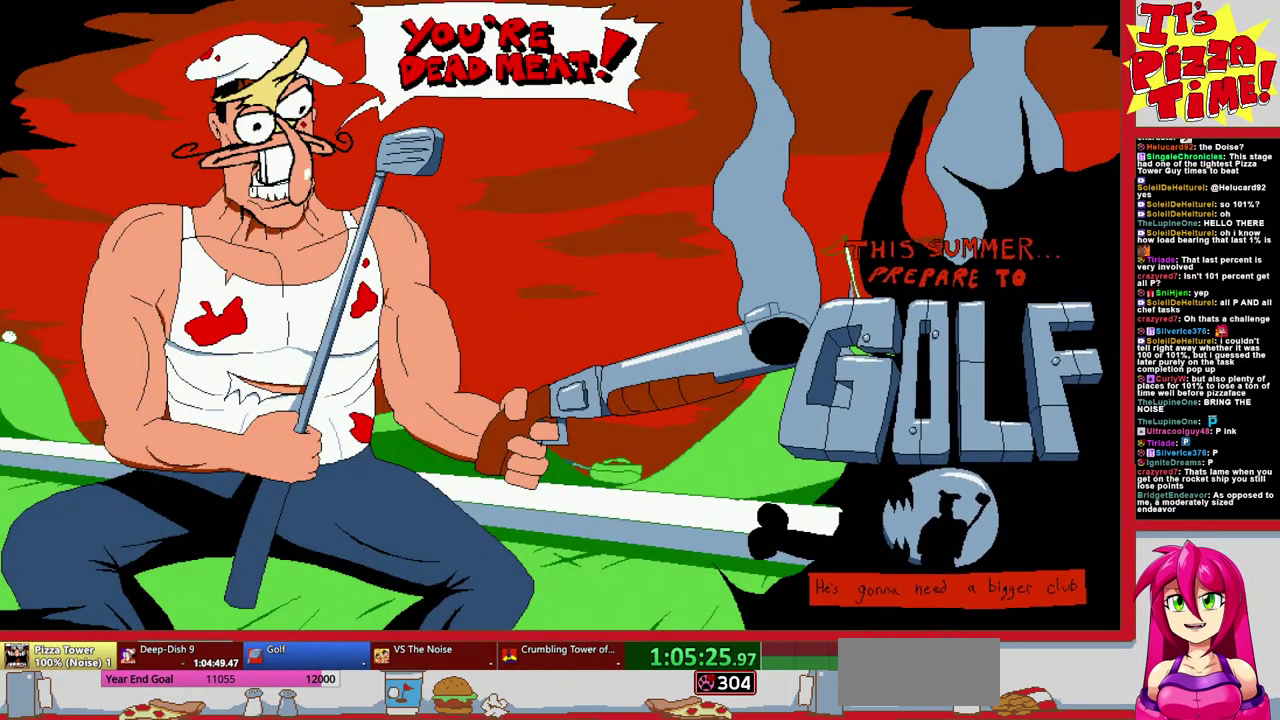
{"buttons": [], "events": []}
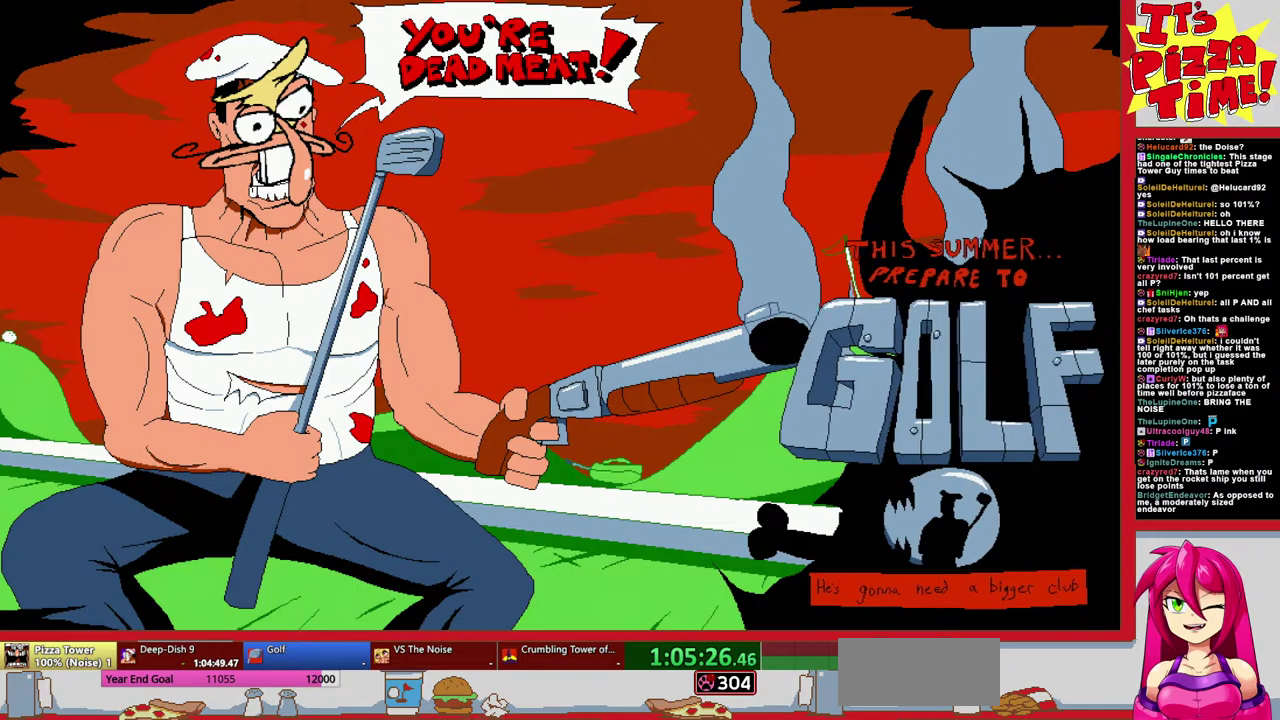
{"buttons": [], "events": []}
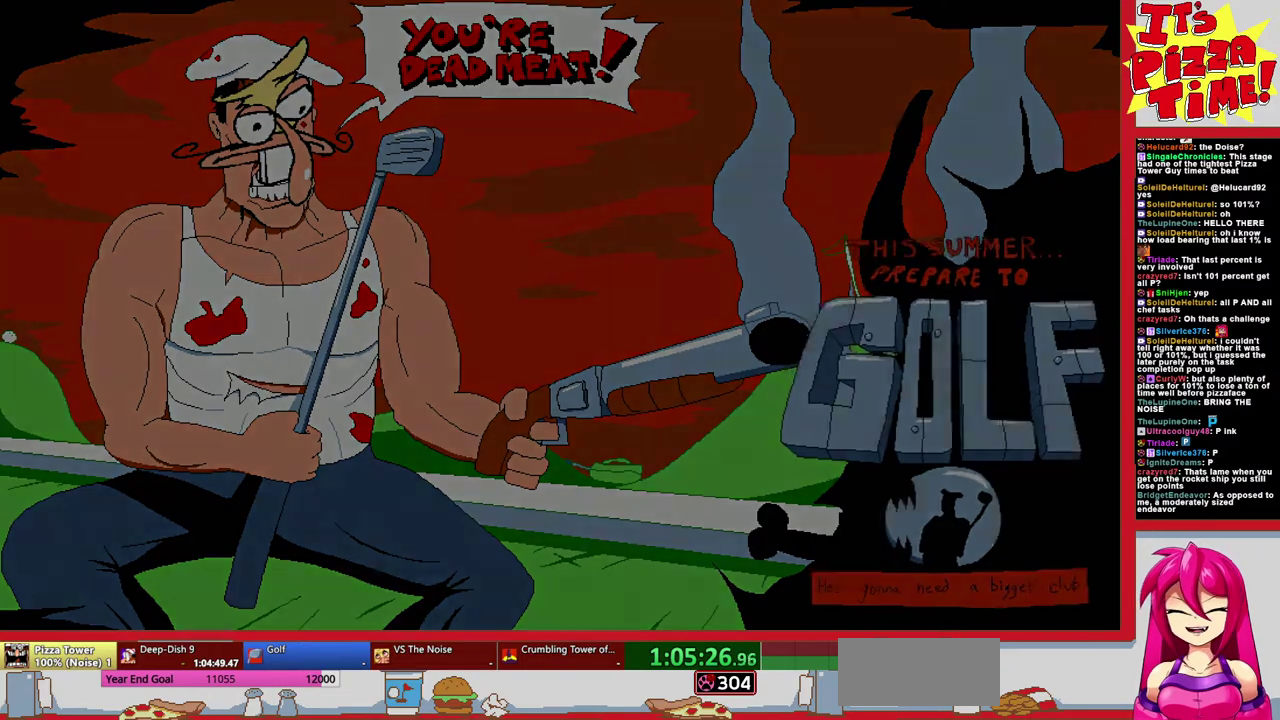
{"buttons": ["DPAD_RIGHT"], "events": [[333, "DPAD_RIGHT", "down"]]}
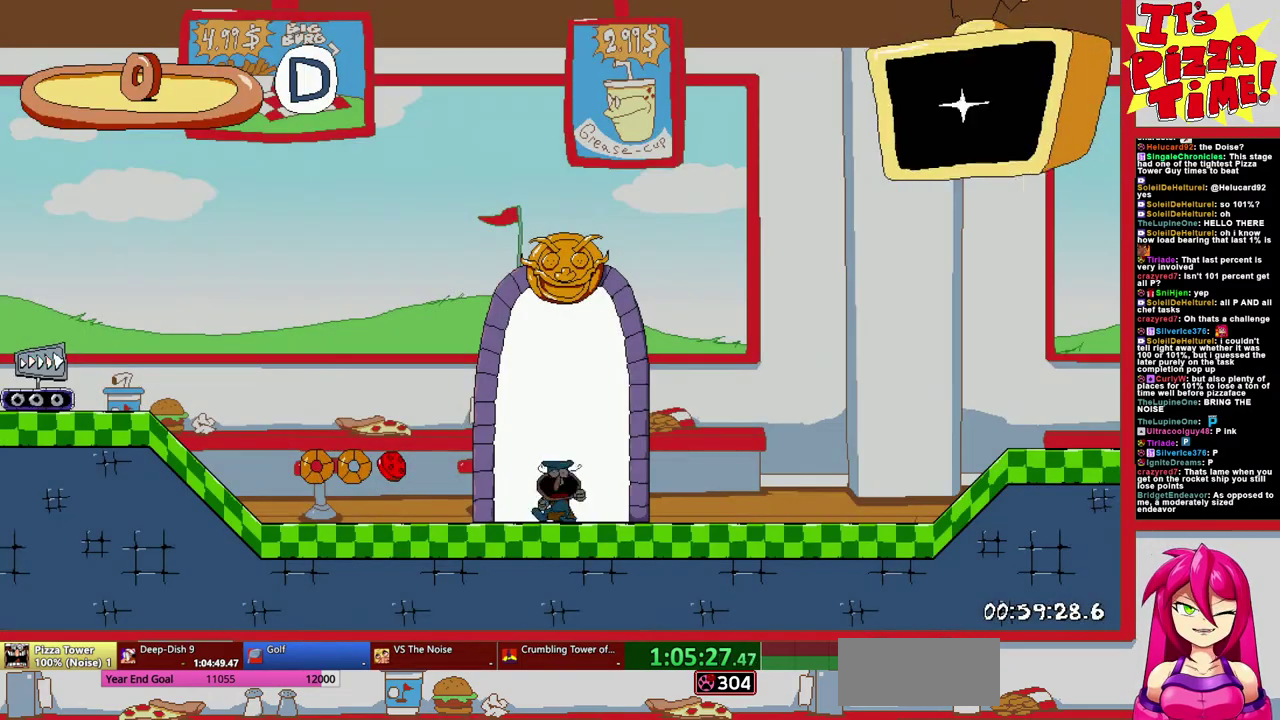
{"buttons": ["DPAD_RIGHT"], "events": []}
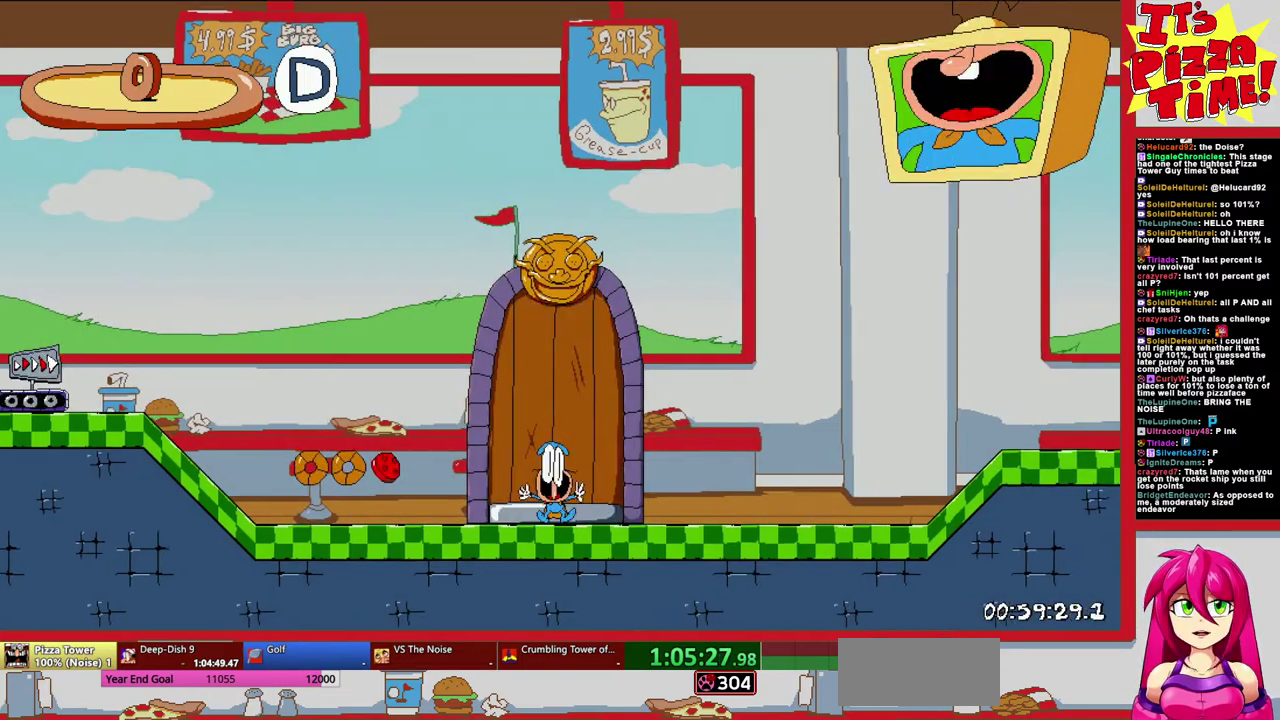
{"buttons": ["Y", "DPAD_DOWN", "DPAD_RIGHT"], "events": [[450, "Y", "down"], [467, "DPAD_DOWN", "down"]]}
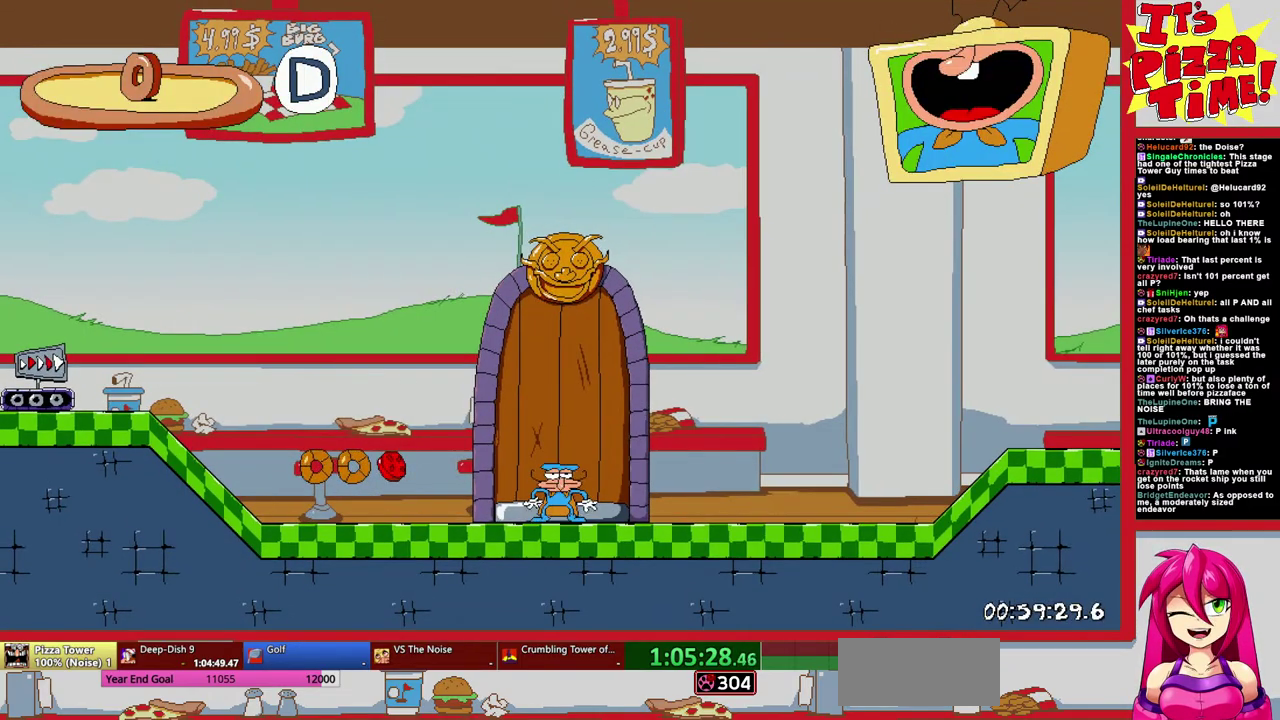
{"buttons": ["R1", "DPAD_RIGHT"], "events": [[17, "R1", "down"], [67, "Y", "up"], [167, "DPAD_DOWN", "up"]]}
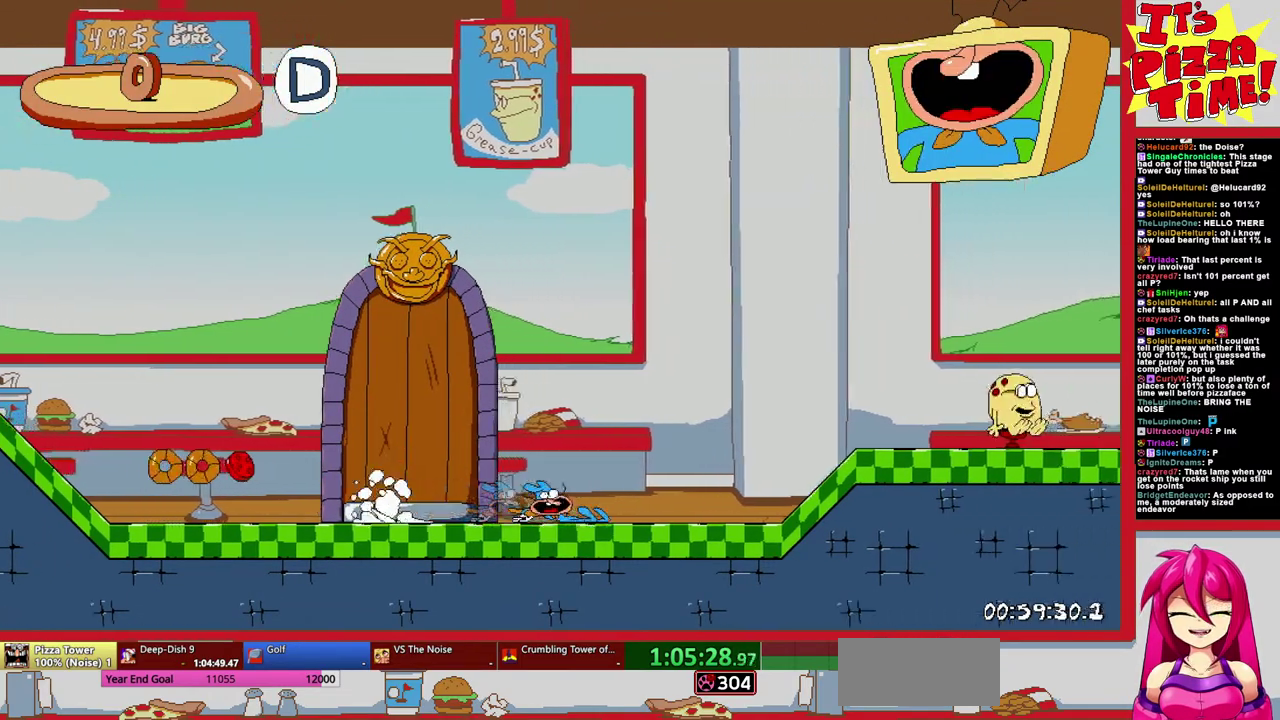
{"buttons": ["R1", "DPAD_RIGHT"], "events": []}
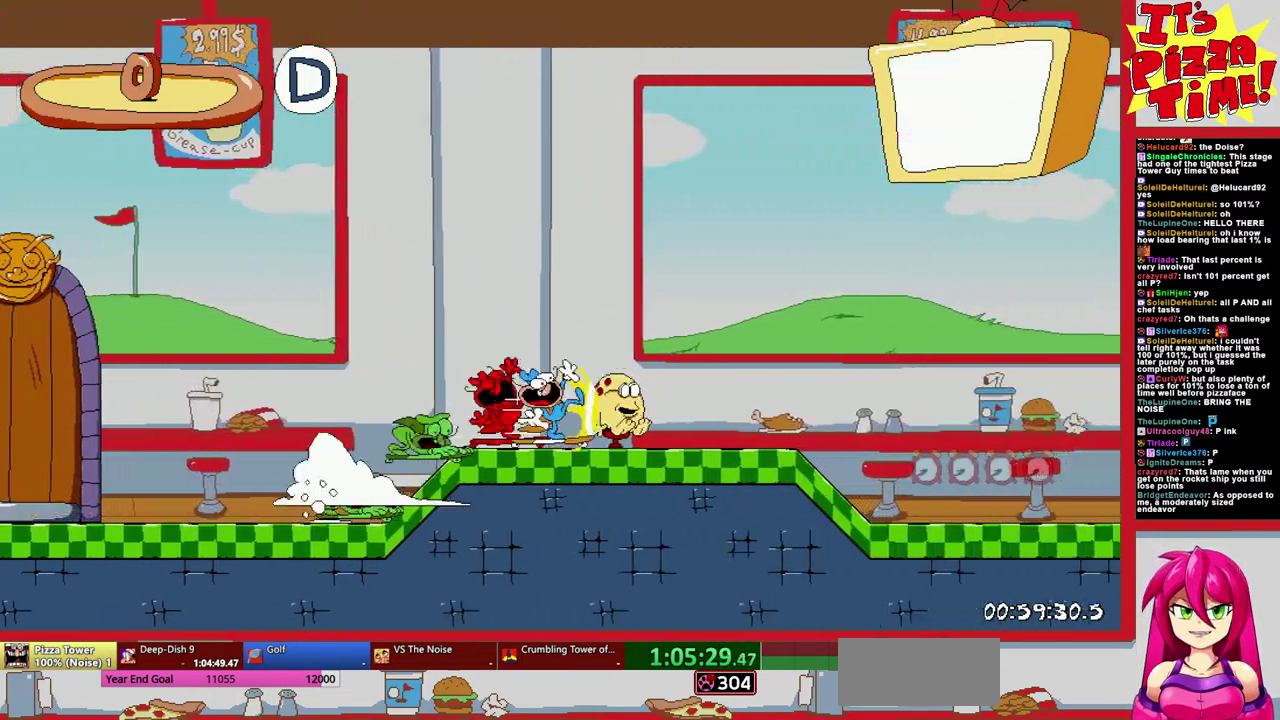
{"buttons": ["R1", "DPAD_RIGHT"], "events": [[233, "B", "down"], [367, "B", "up"]]}
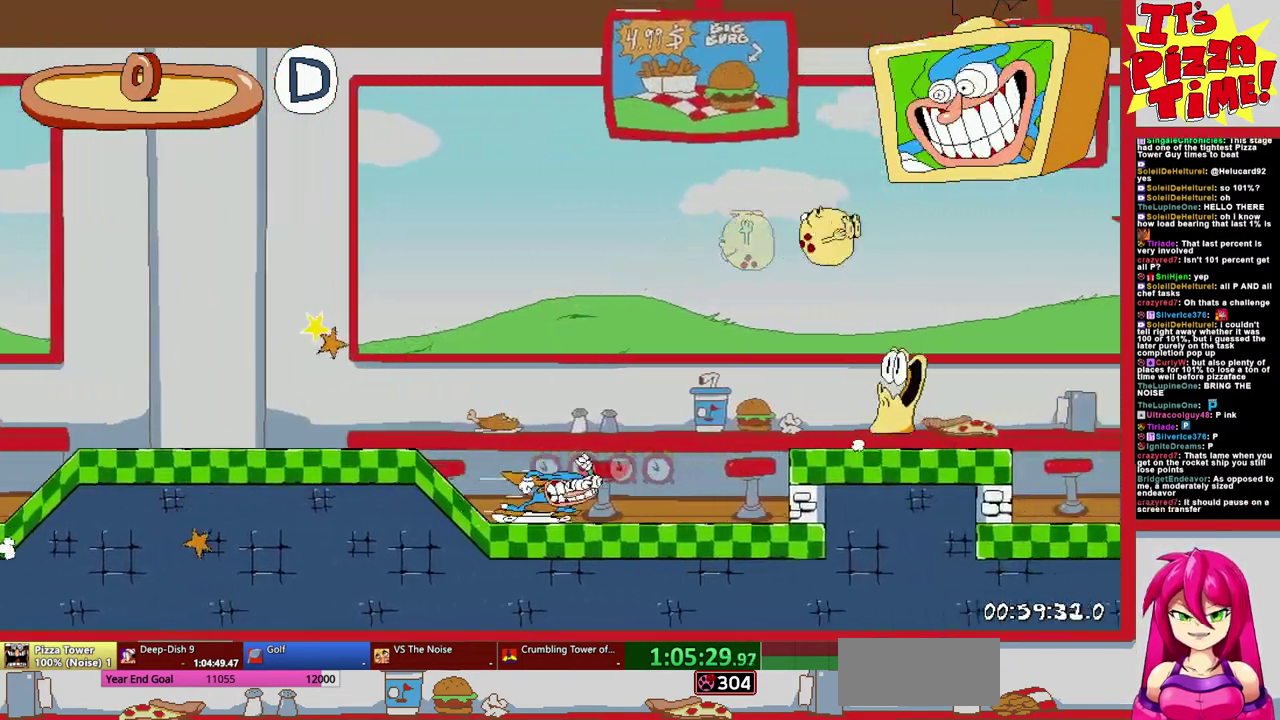
{"buttons": ["R1", "DPAD_RIGHT"], "events": []}
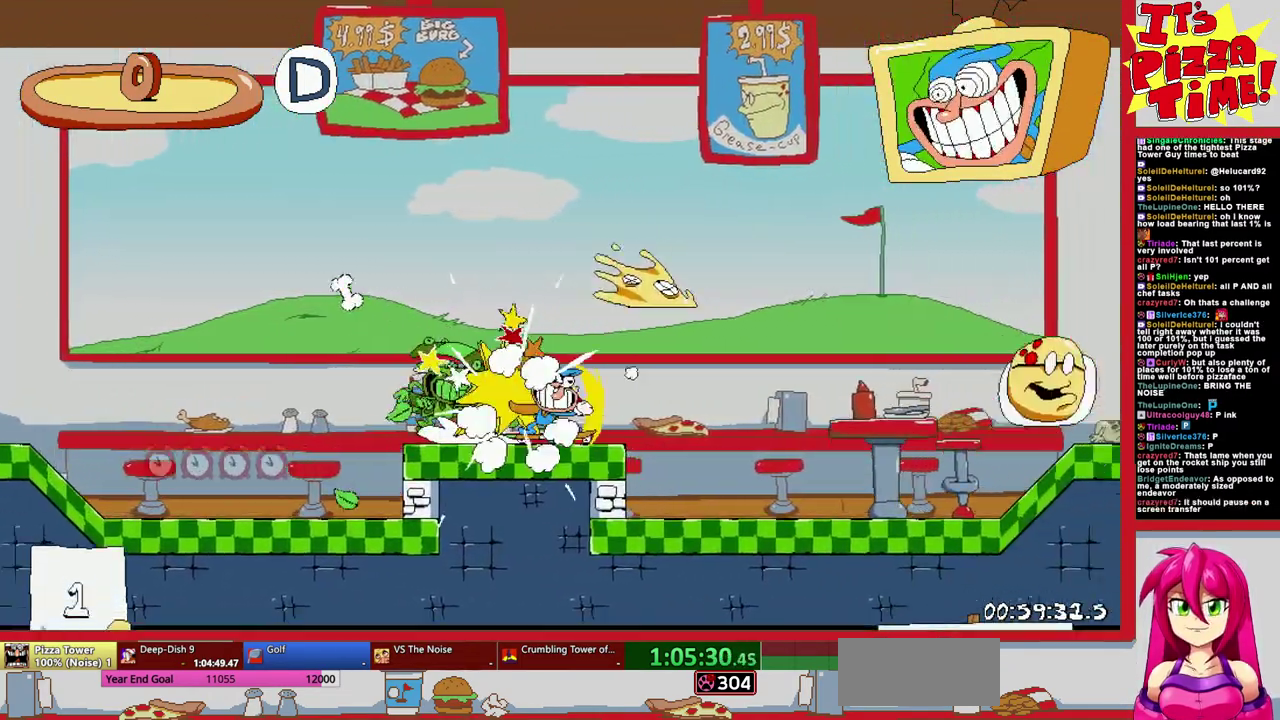
{"buttons": ["R1", "DPAD_RIGHT"], "events": []}
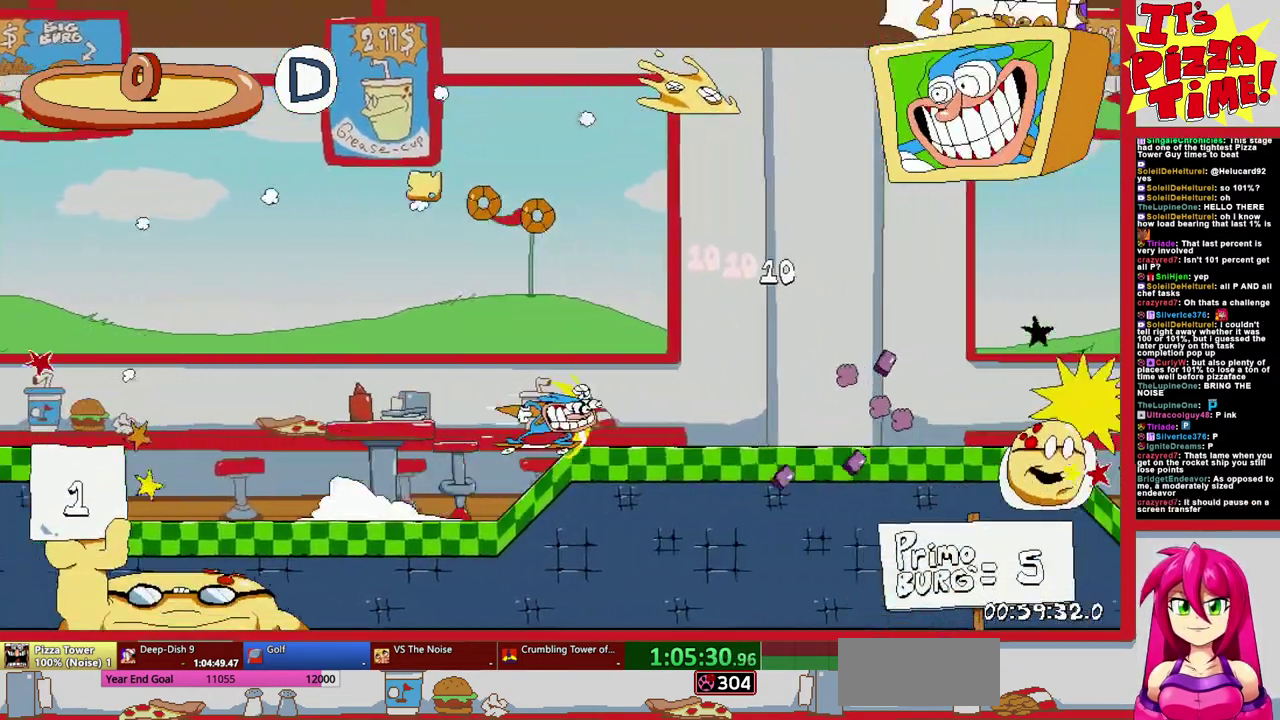
{"buttons": ["R1", "DPAD_RIGHT"], "events": [[350, "B", "down"], [467, "B", "up"]]}
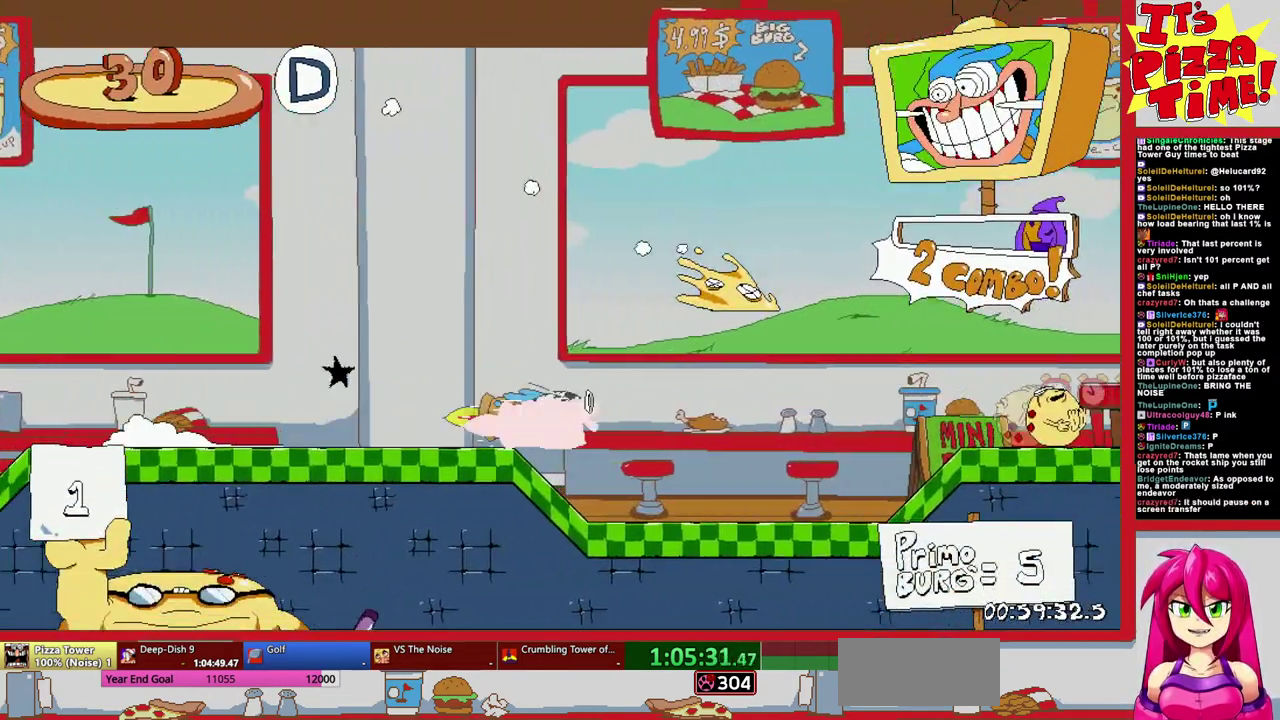
{"buttons": ["R1", "DPAD_RIGHT"], "events": []}
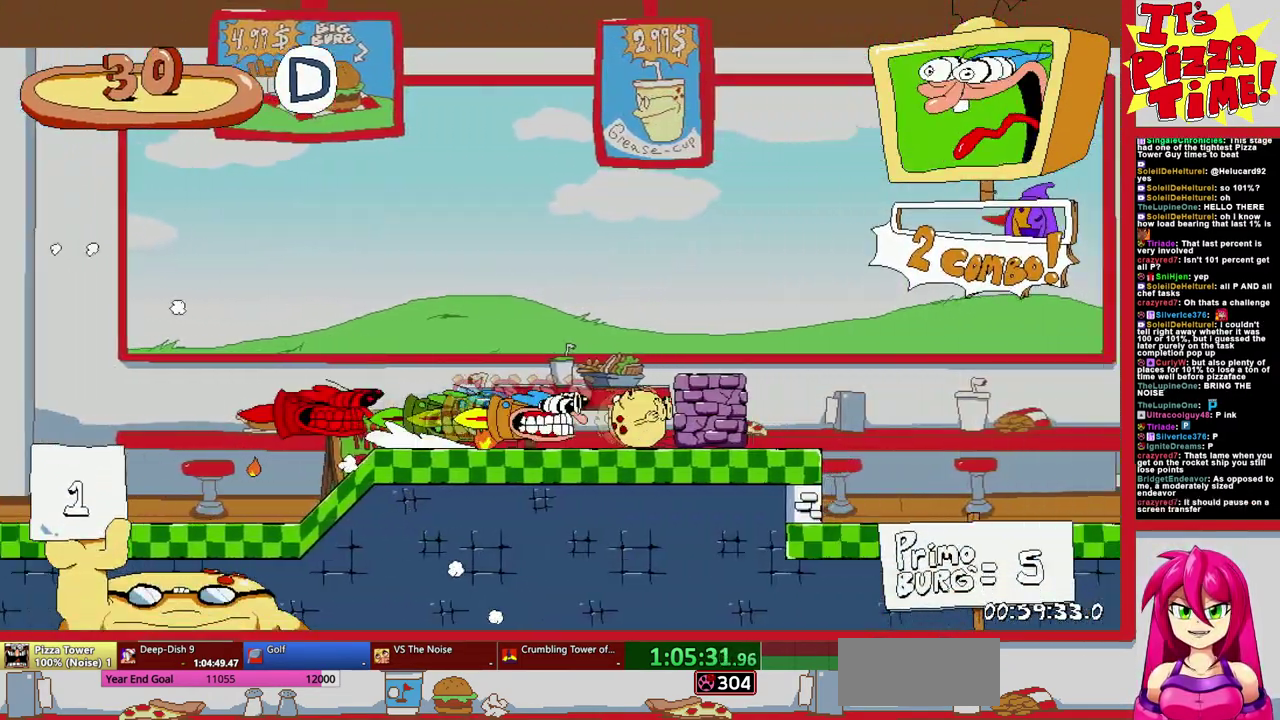
{"buttons": ["R1", "DPAD_RIGHT"], "events": []}
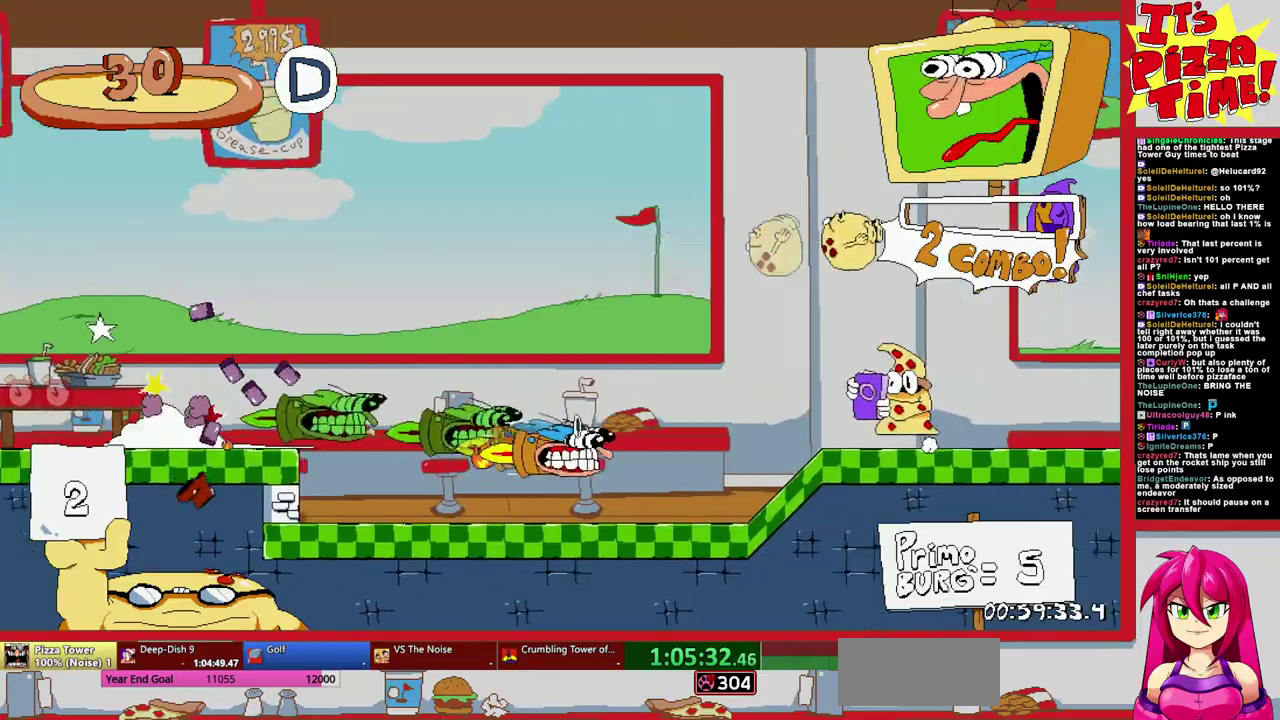
{"buttons": ["B", "R1", "DPAD_RIGHT"], "events": [[417, "B", "down"]]}
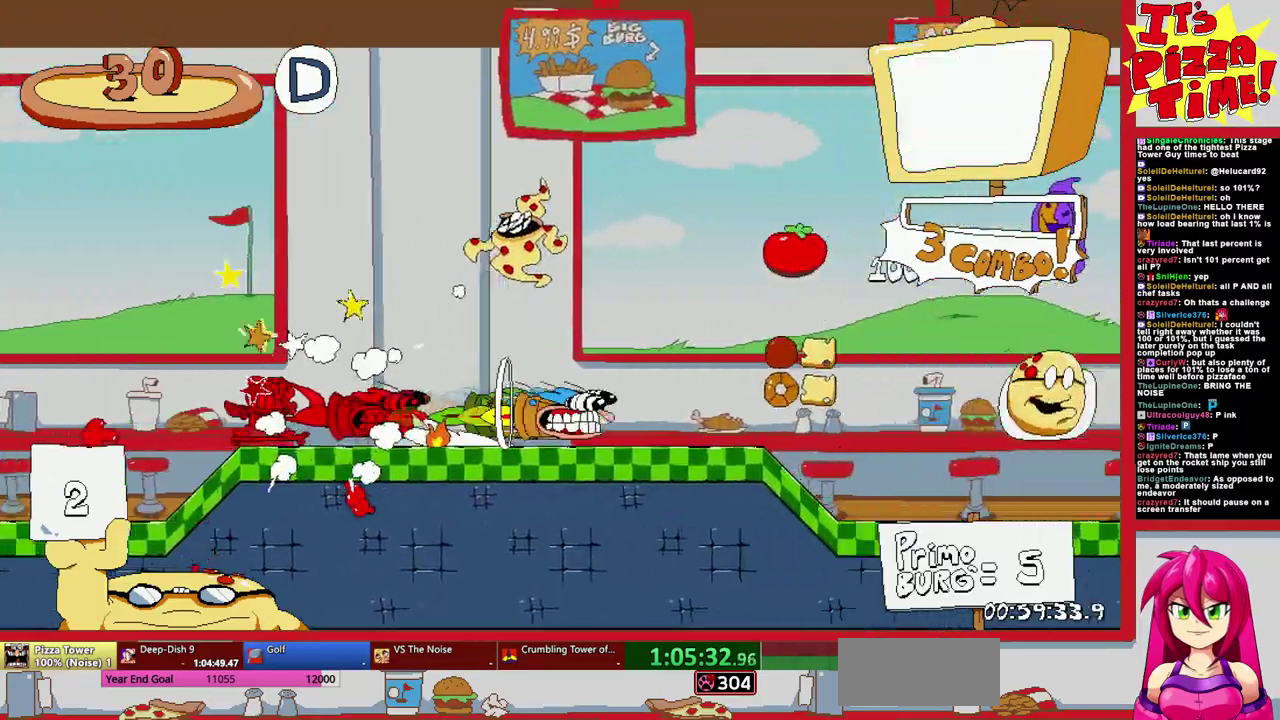
{"buttons": ["R1", "DPAD_RIGHT"], "events": [[83, "B", "up"]]}
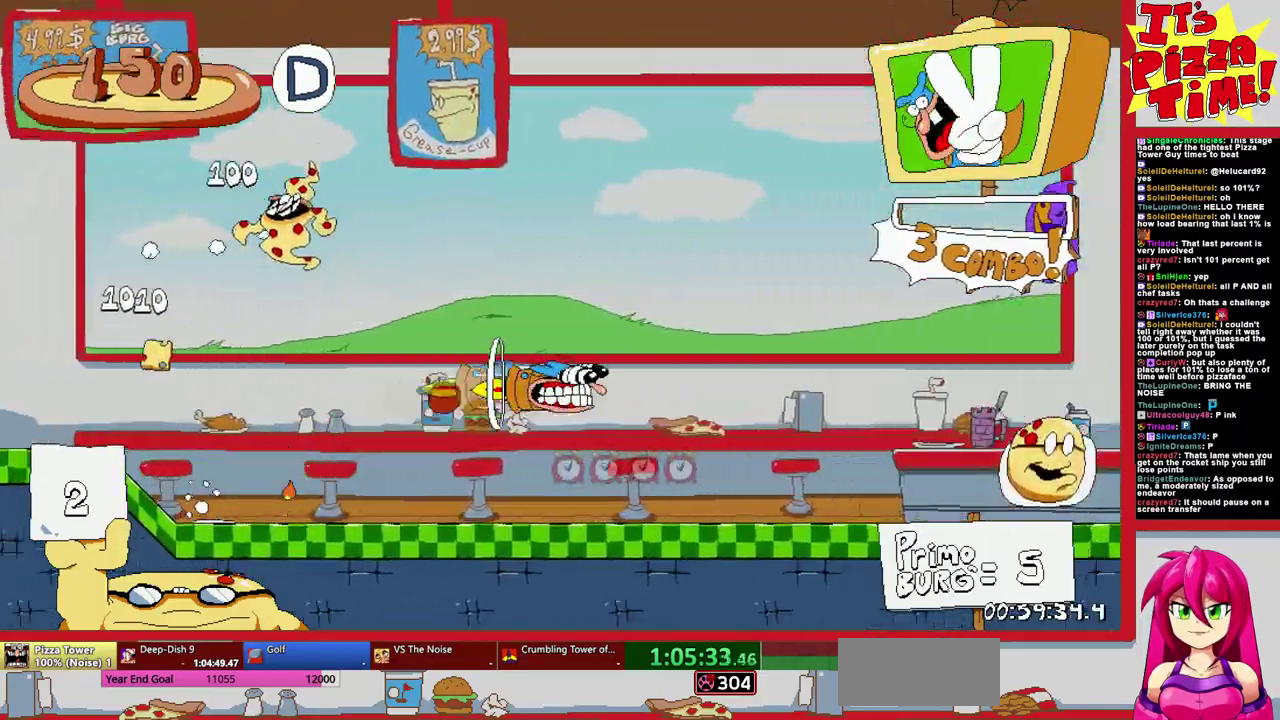
{"buttons": ["R1", "DPAD_RIGHT"], "events": []}